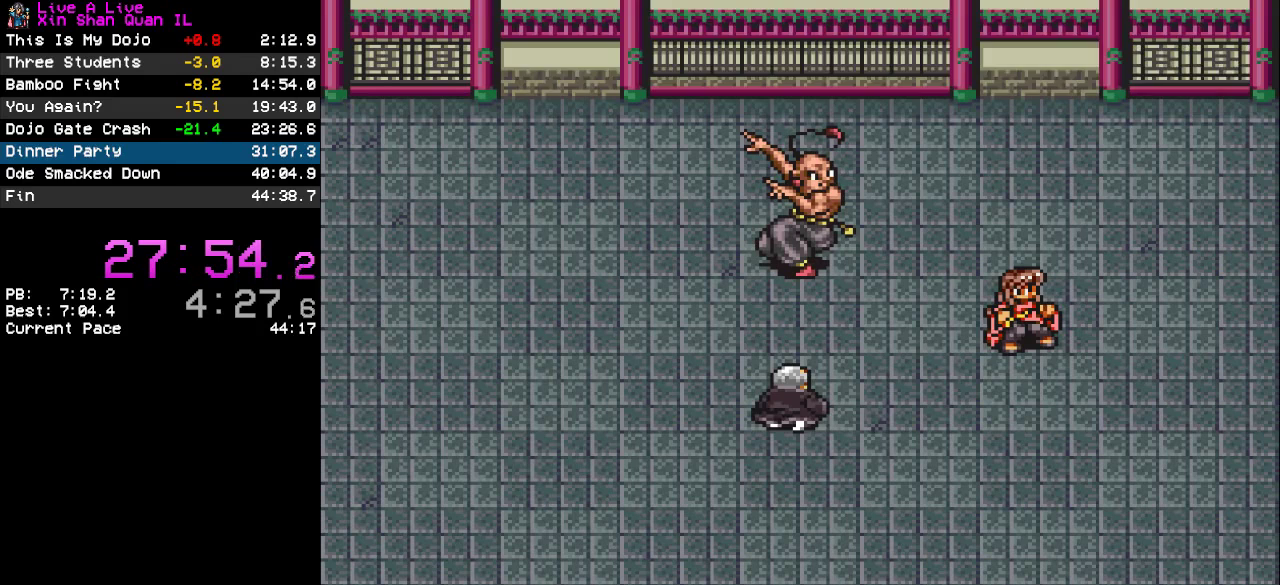
Gameplay with a controller (PlayStation layout); each line is a JSON object with the inputs held at the frame after it. "events" lists button and stick changes between this image and that frame as [ms after this image, input, new state], when the widget could be followed in between. Not read: L3 R3.
{"buttons": [], "events": []}
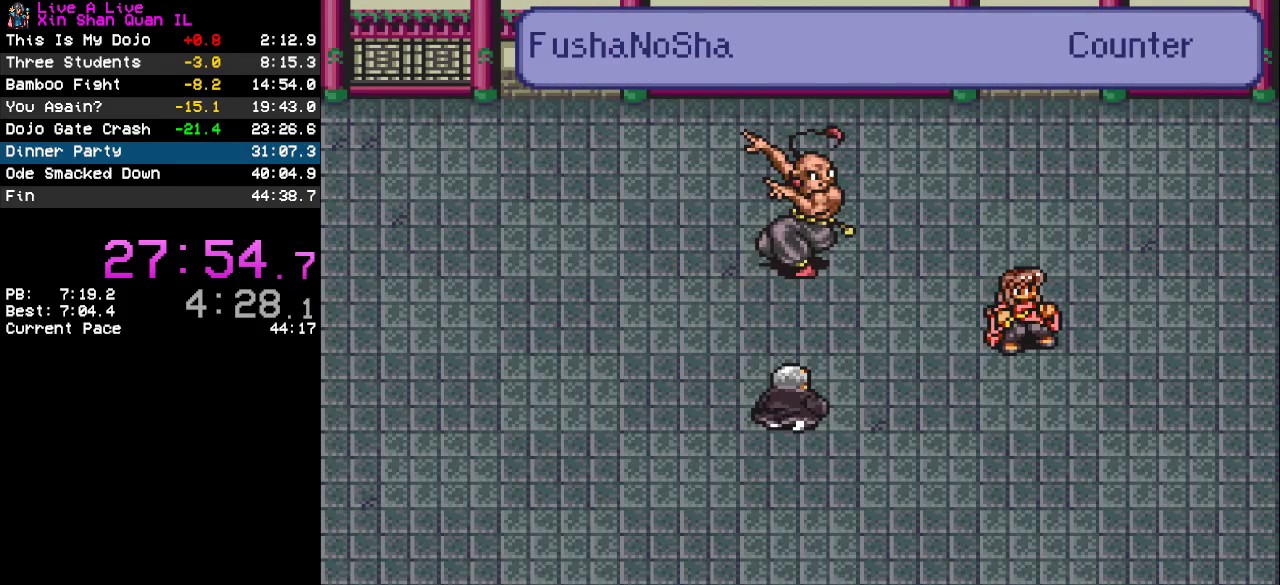
{"buttons": [], "events": [[400, "CROSS", "down"], [500, "CROSS", "up"]]}
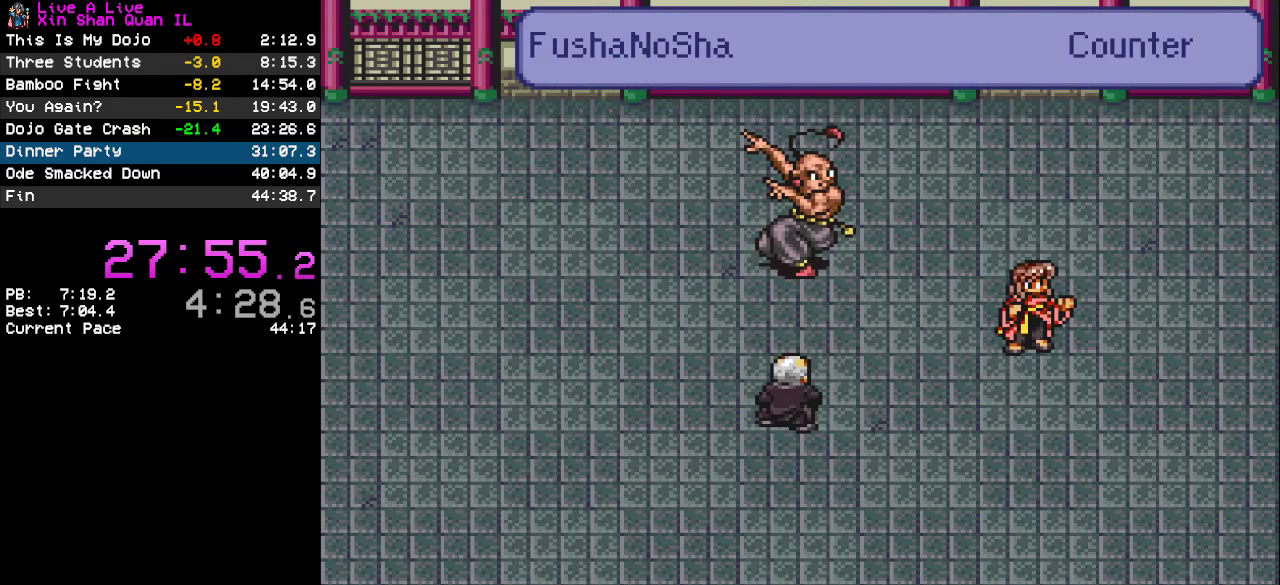
{"buttons": [], "events": []}
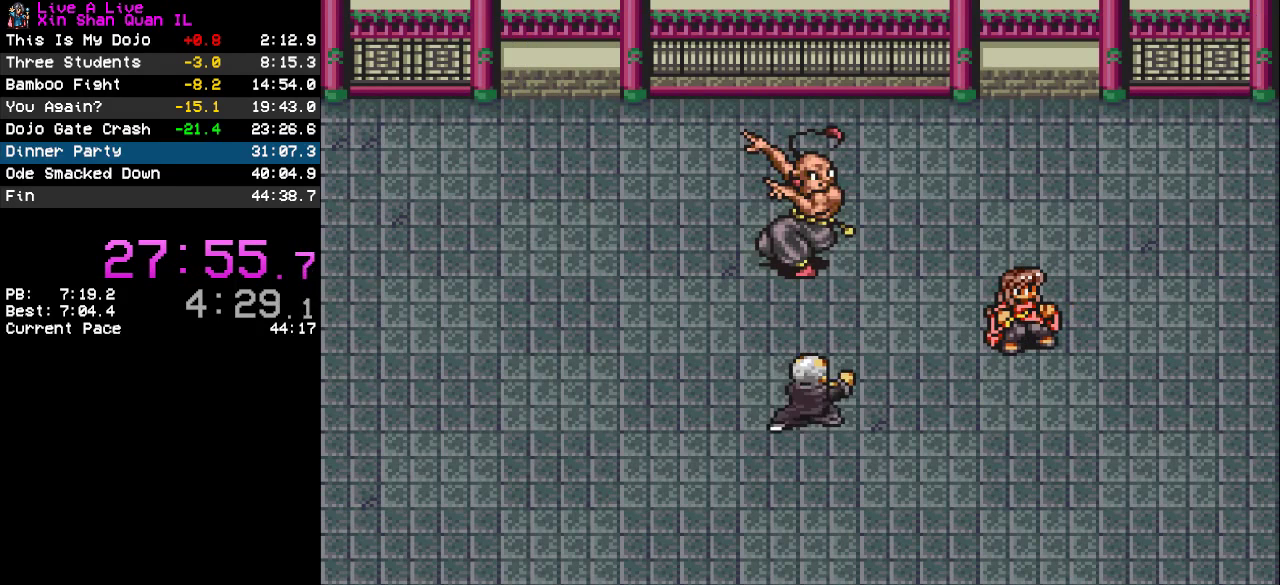
{"buttons": [], "events": []}
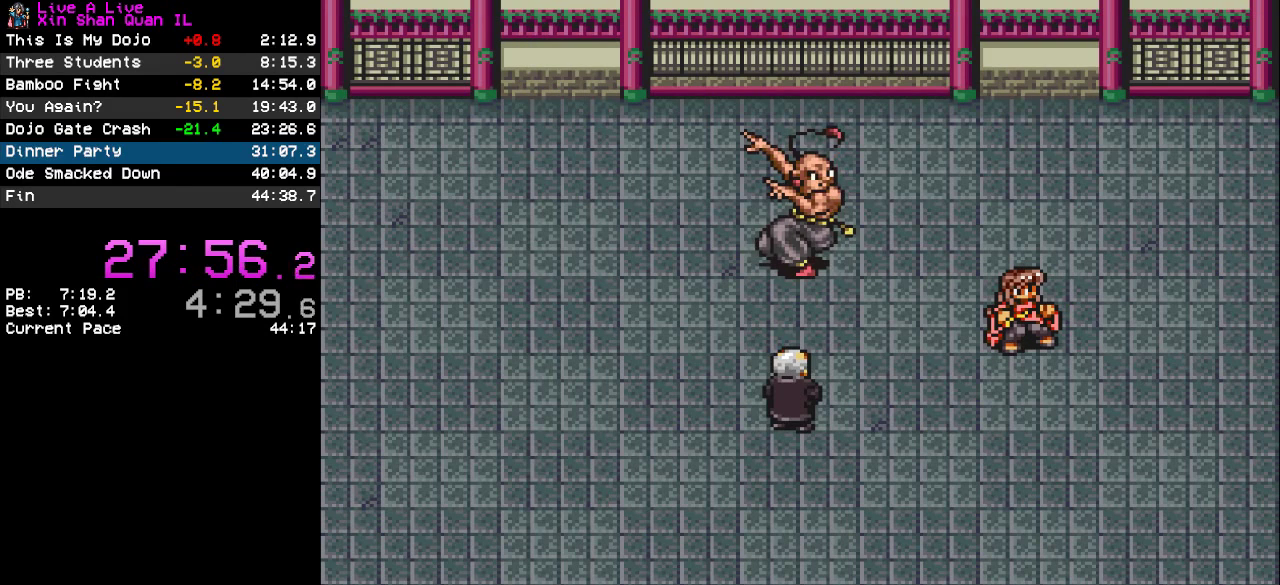
{"buttons": [], "events": []}
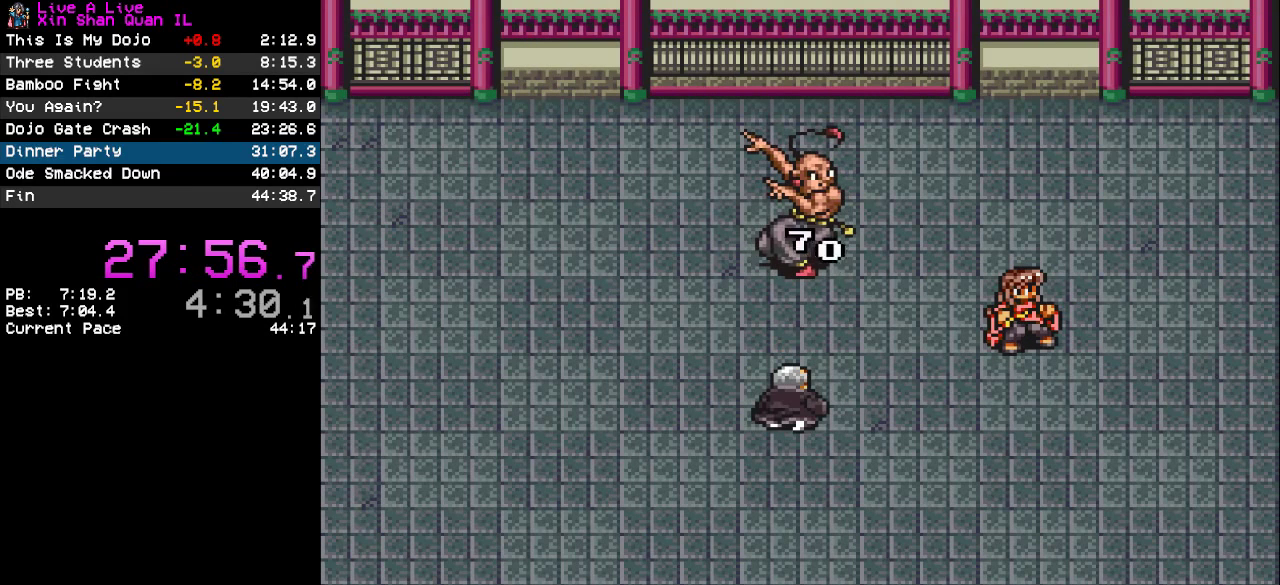
{"buttons": [], "events": []}
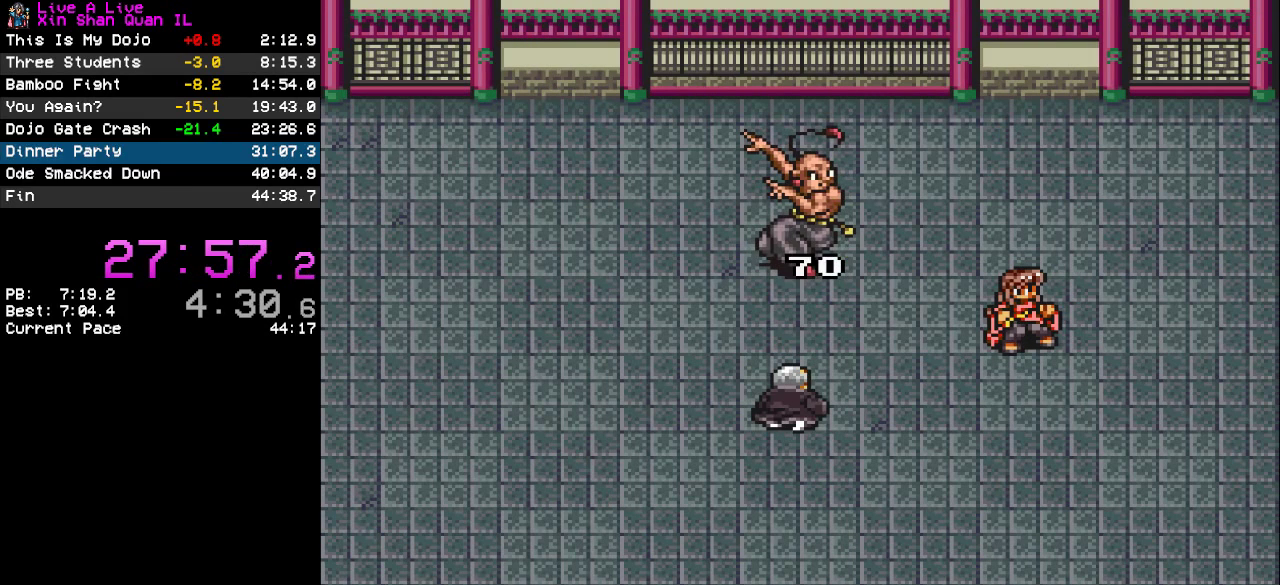
{"buttons": [], "events": []}
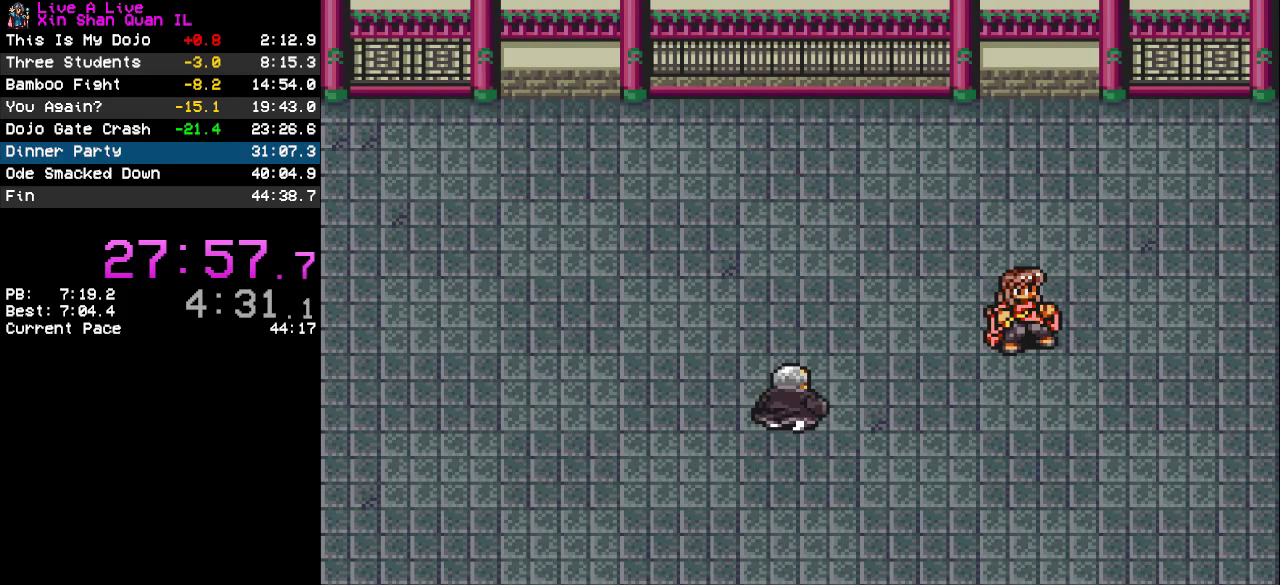
{"buttons": [], "events": []}
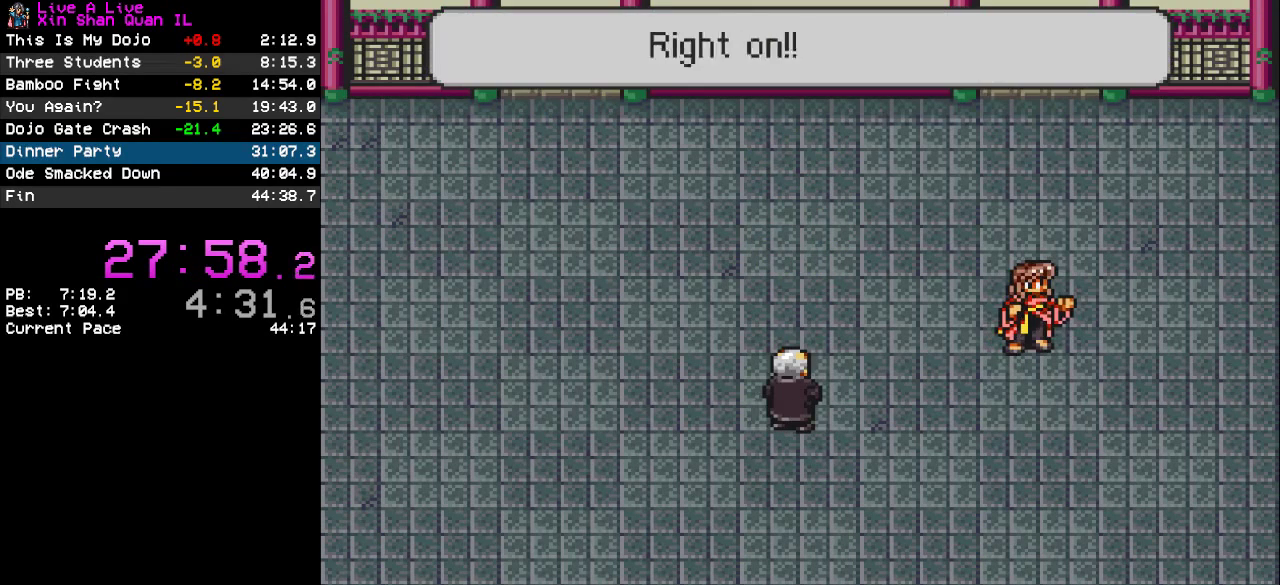
{"buttons": [], "events": []}
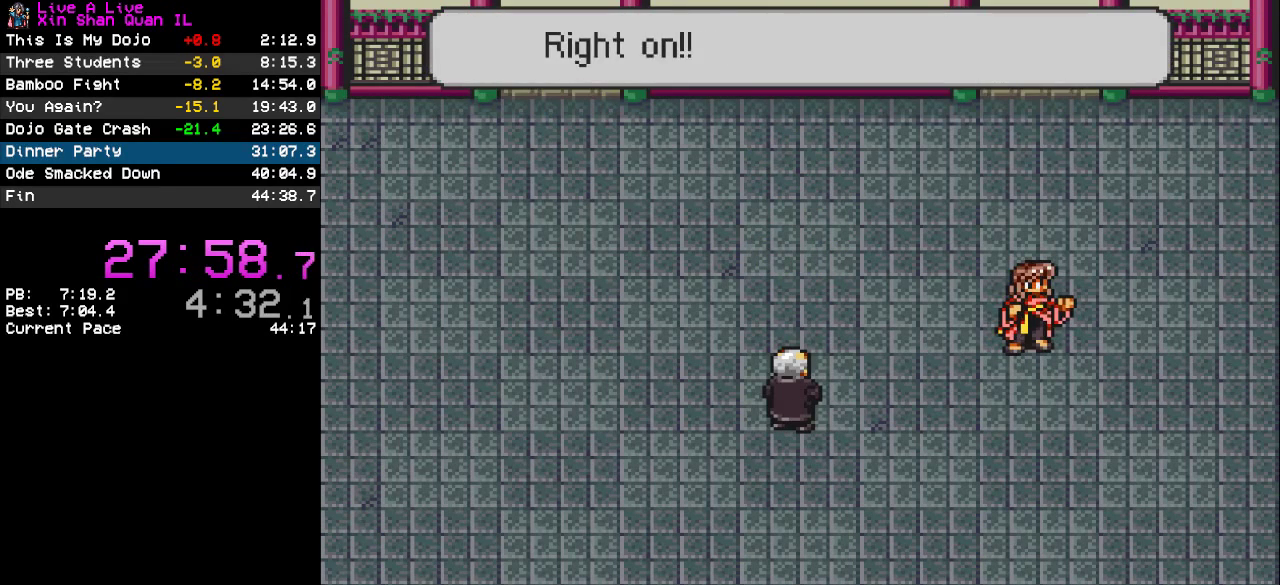
{"buttons": ["CROSS", "DPAD_UP"], "events": [[67, "CROSS", "down"], [100, "DPAD_UP", "down"]]}
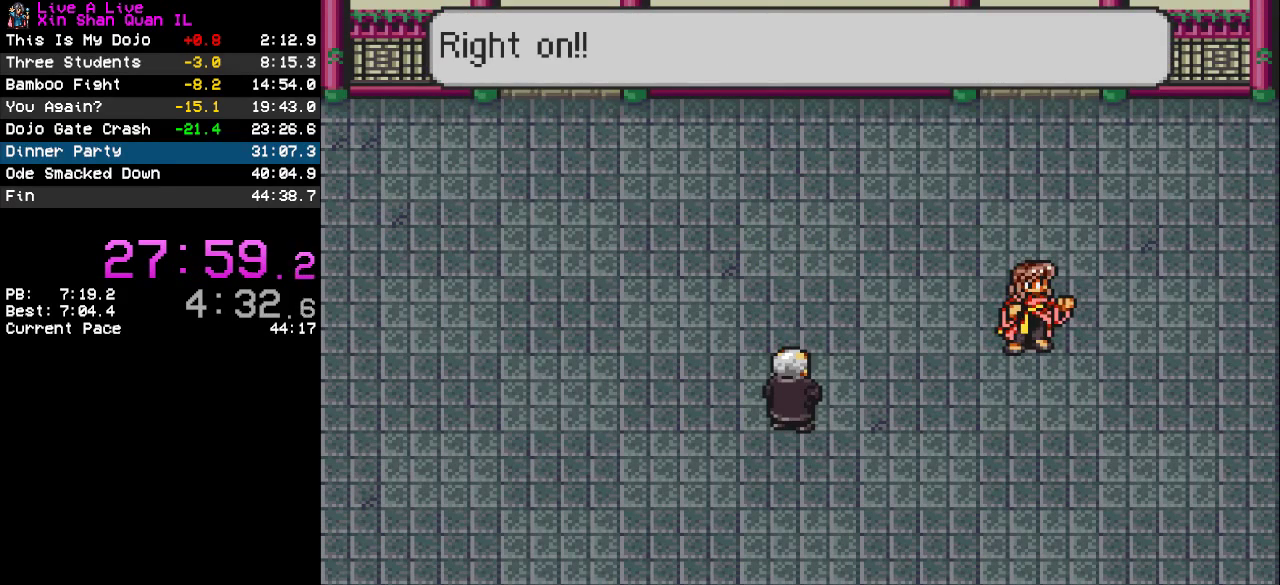
{"buttons": ["CROSS"], "events": [[467, "DPAD_UP", "up"]]}
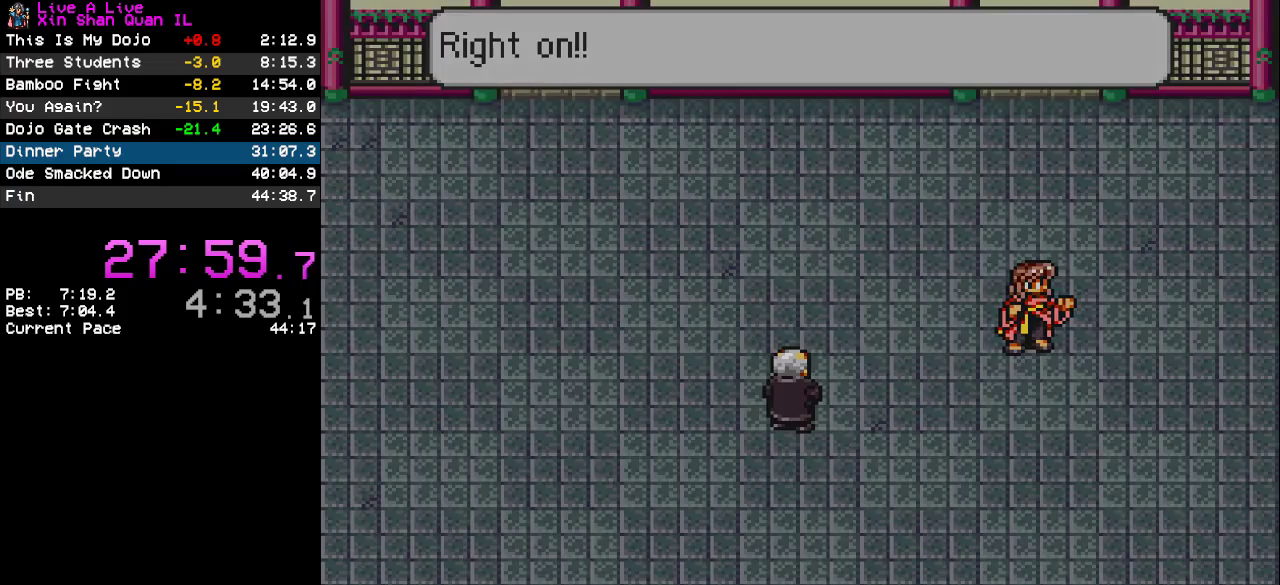
{"buttons": ["CROSS", "DPAD_LEFT"], "events": [[133, "DPAD_LEFT", "down"]]}
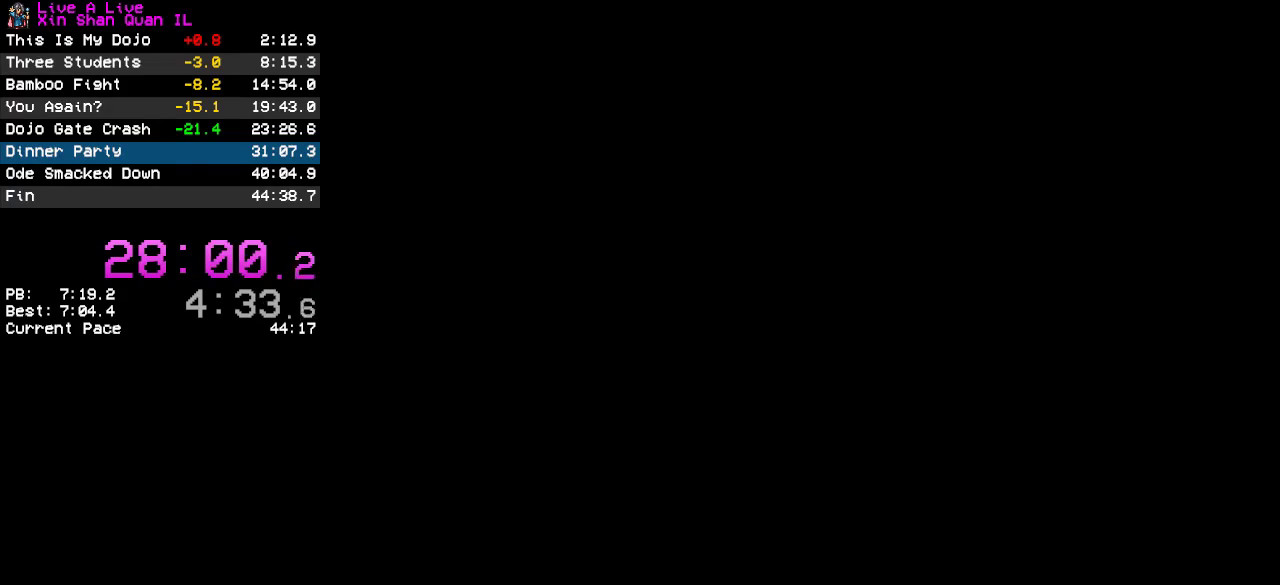
{"buttons": ["CROSS", "DPAD_LEFT"], "events": []}
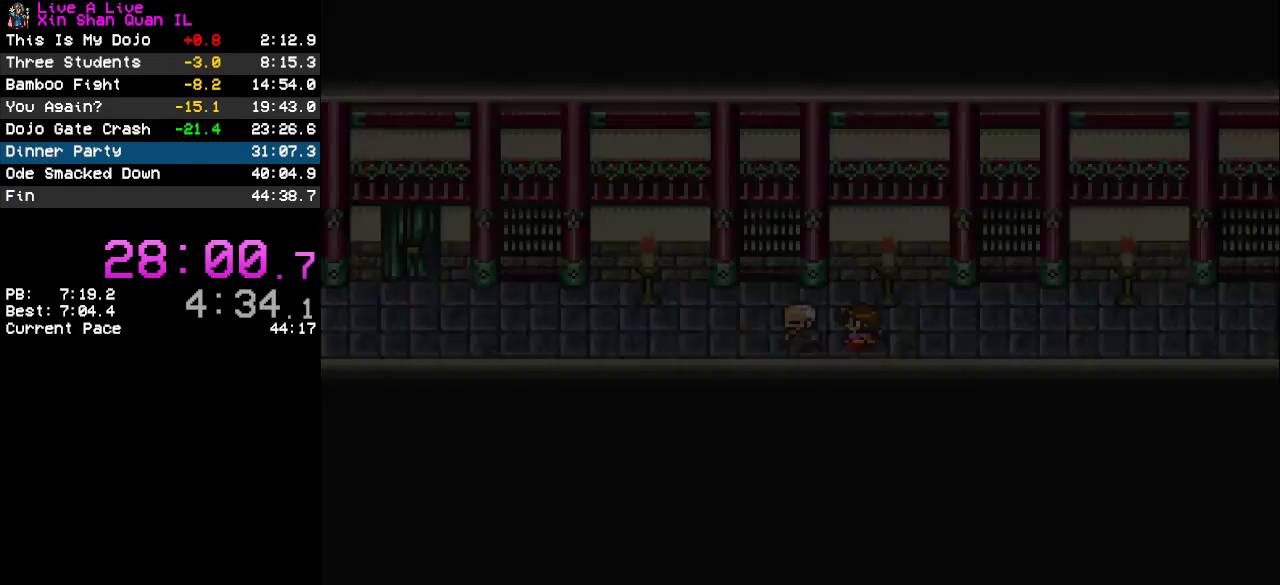
{"buttons": ["CROSS", "DPAD_LEFT"], "events": []}
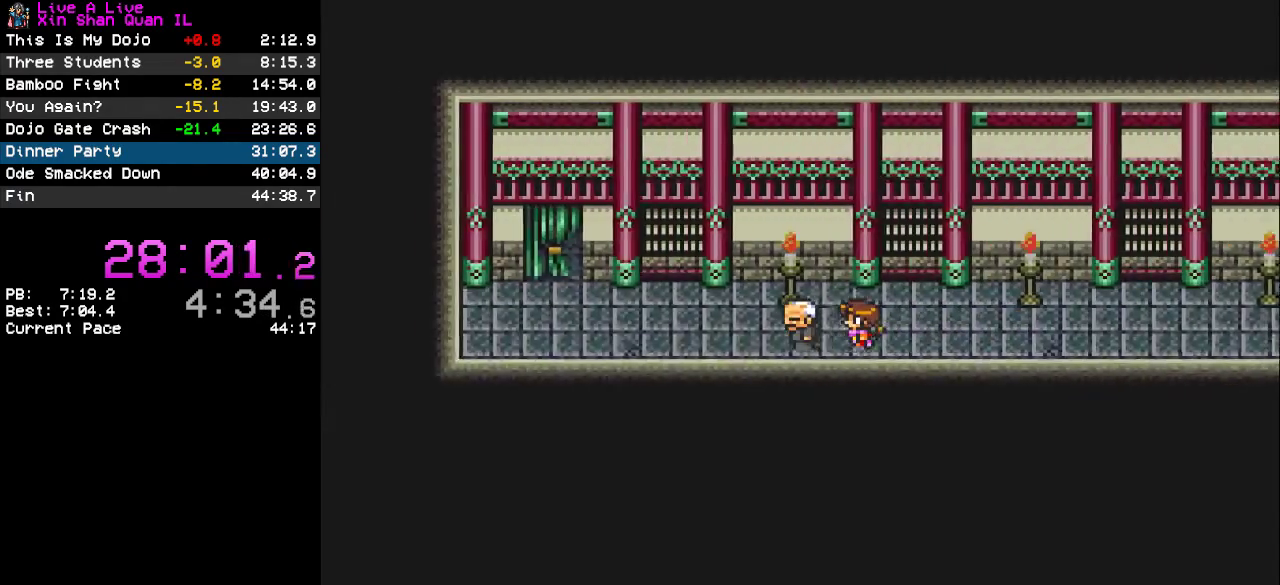
{"buttons": ["CROSS", "DPAD_UP"], "events": [[500, "DPAD_LEFT", "up"], [500, "DPAD_UP", "down"]]}
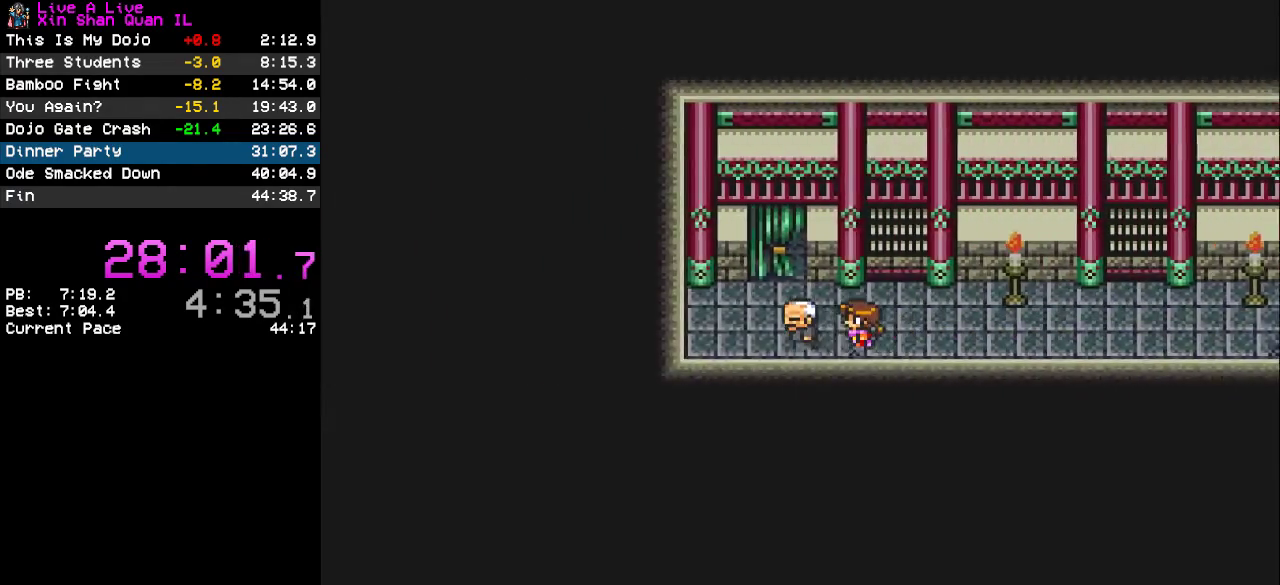
{"buttons": ["CROSS", "DPAD_UP"], "events": []}
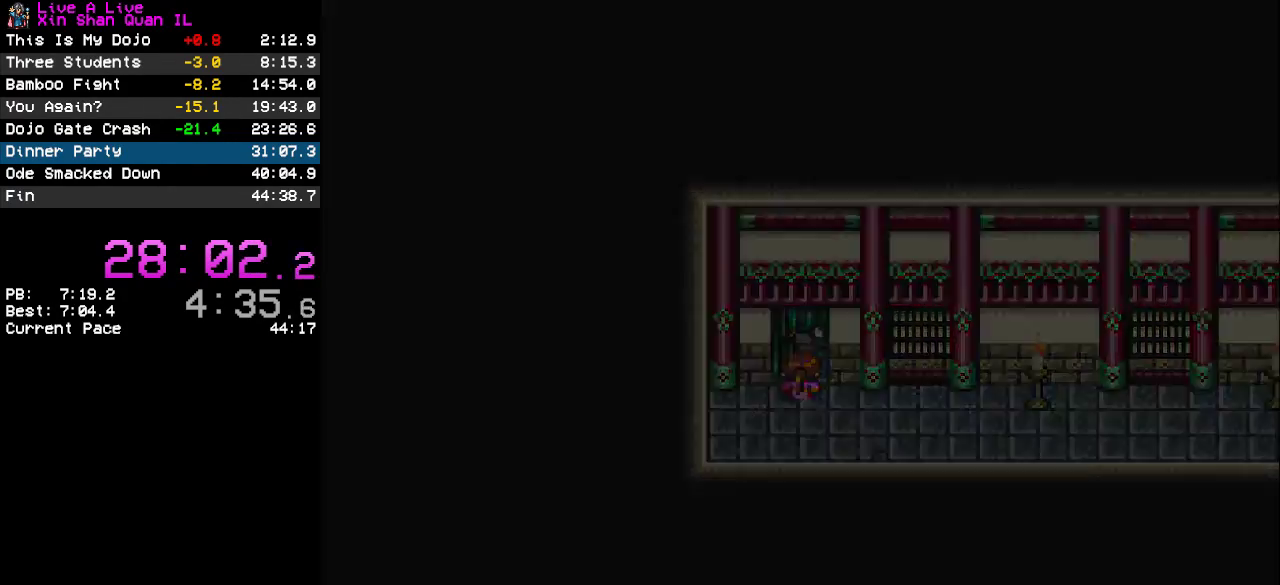
{"buttons": ["CROSS", "DPAD_UP"], "events": []}
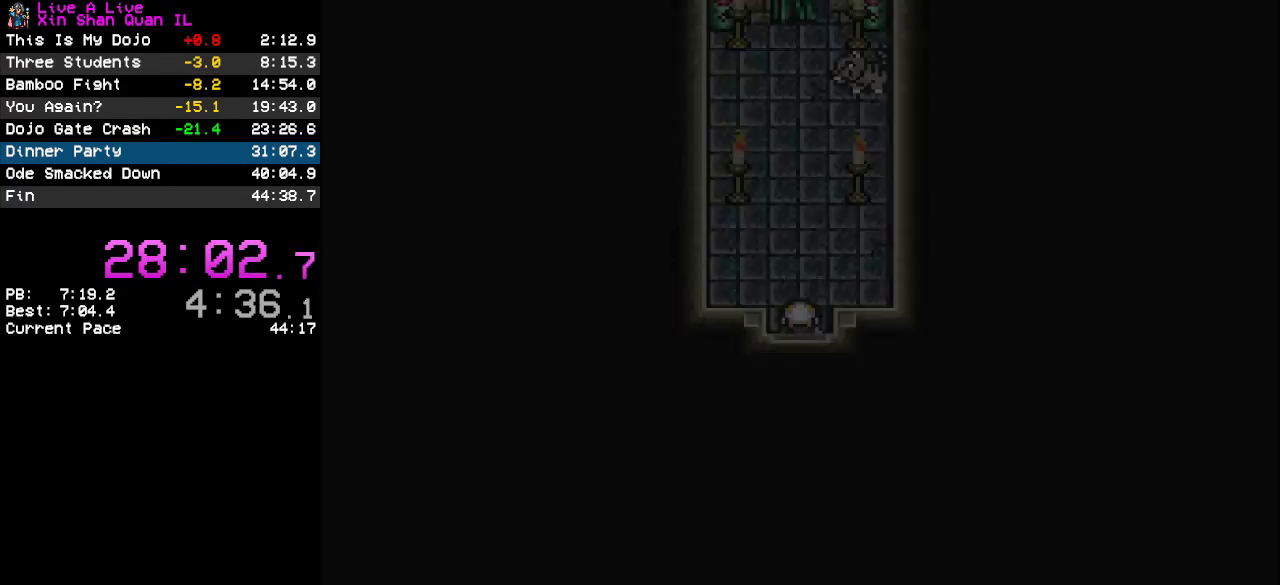
{"buttons": ["CROSS", "DPAD_UP"], "events": []}
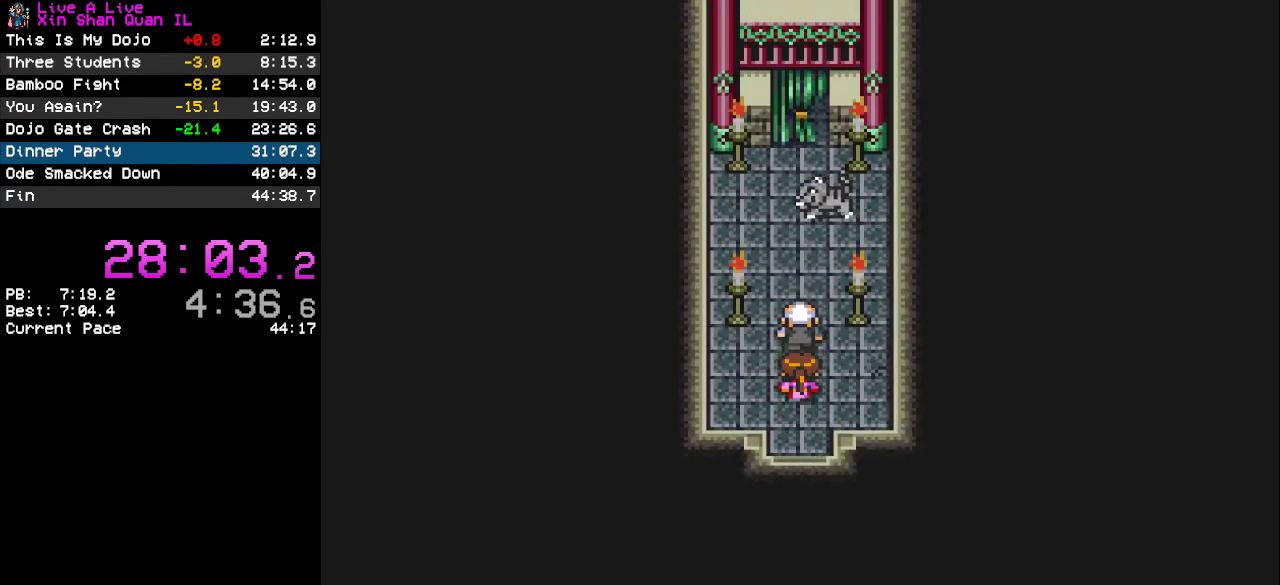
{"buttons": ["CROSS"], "events": [[233, "DPAD_UP", "up"]]}
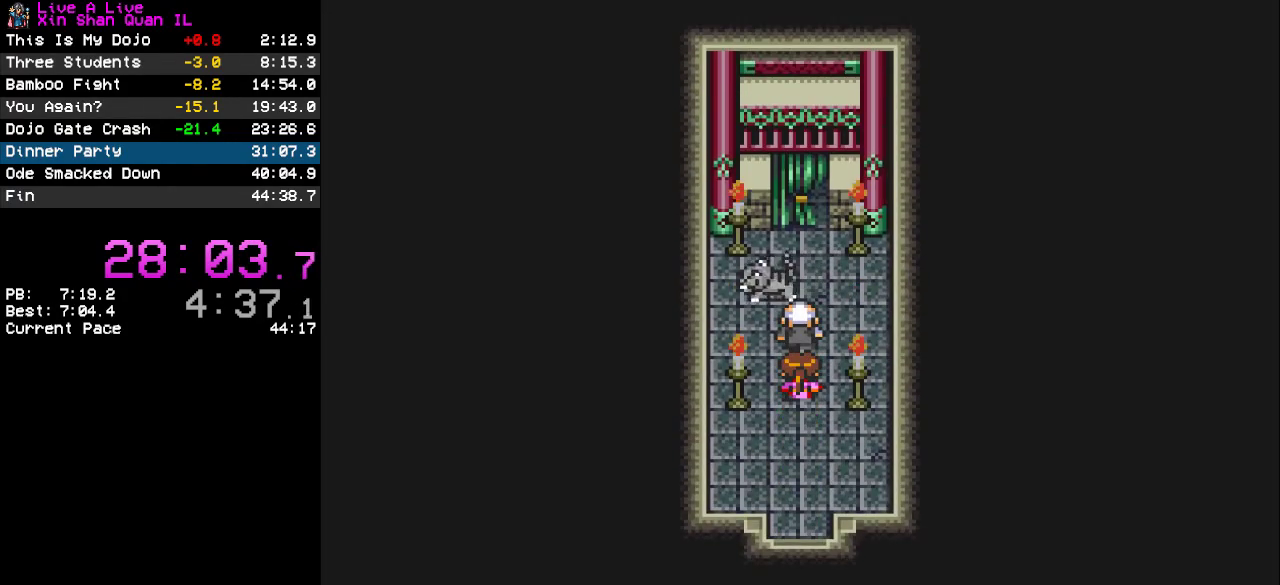
{"buttons": ["CROSS", "DPAD_UP"], "events": [[100, "DPAD_UP", "down"]]}
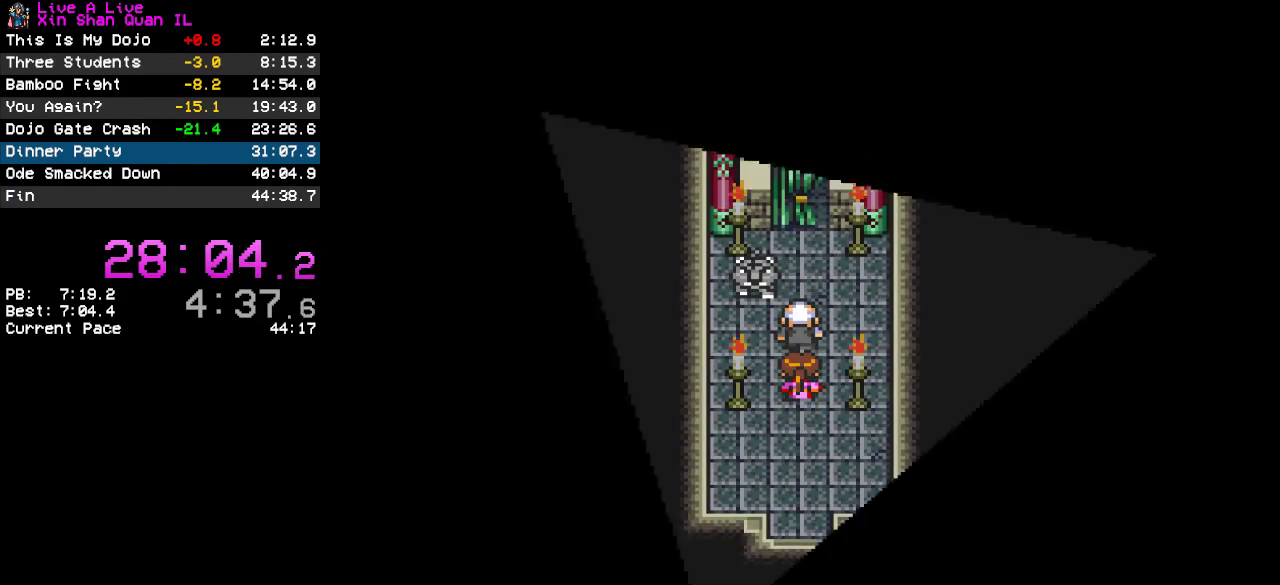
{"buttons": ["CROSS"], "events": [[467, "DPAD_UP", "up"]]}
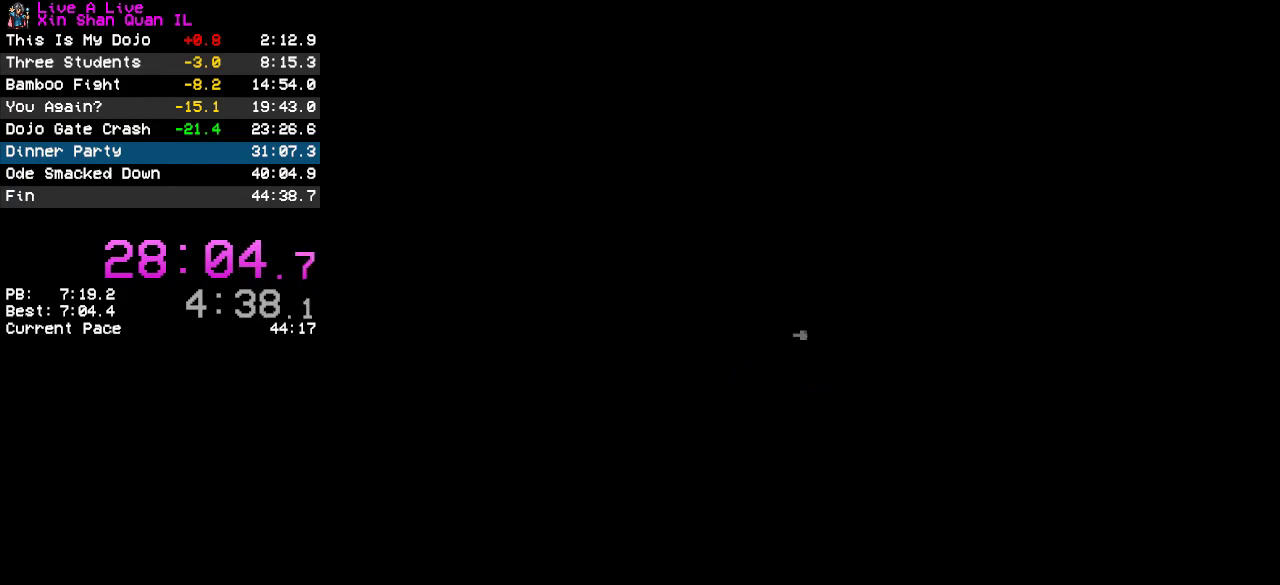
{"buttons": ["CROSS"], "events": [[167, "CROSS", "up"], [400, "CROSS", "down"]]}